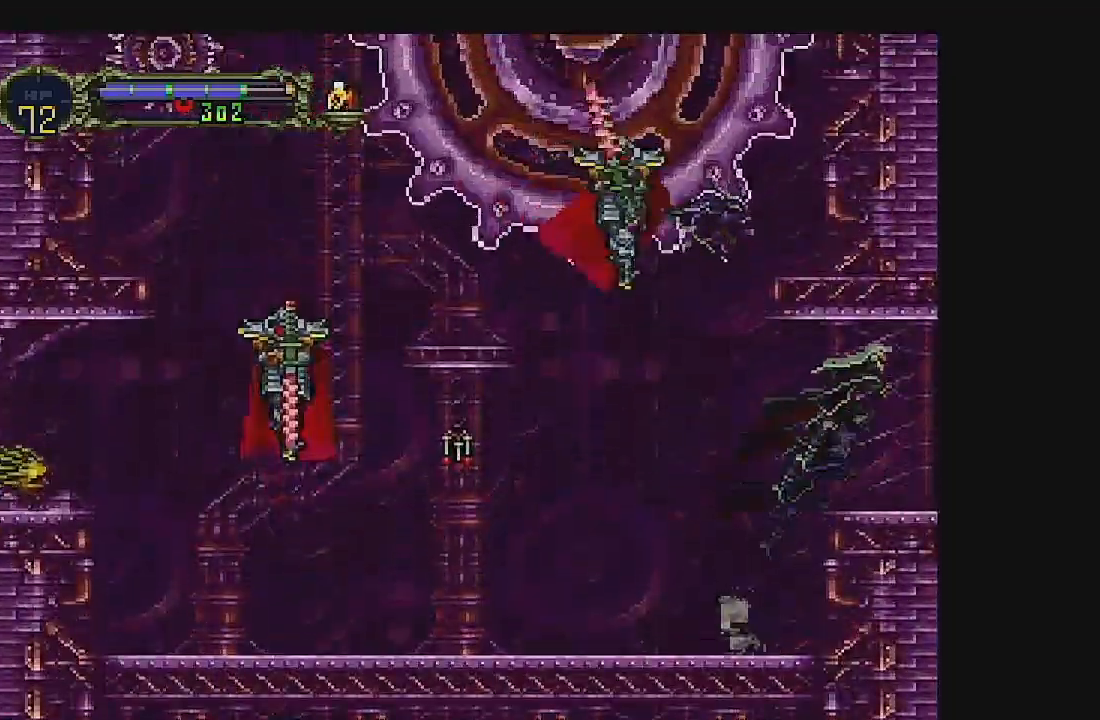
Gameplay with a controller (Xbox layout); each line is a JSON object with the inputs held at the frame after it. "events" lists button and stick changes between this image and that frame as [ms after this image, input, new state], when the widget could be followed in between. Not read: L1 L3 R1 R3 right_stick.
{"buttons": ["DPAD_RIGHT"], "left_stick": "center", "events": [[33, "A", "up"]]}
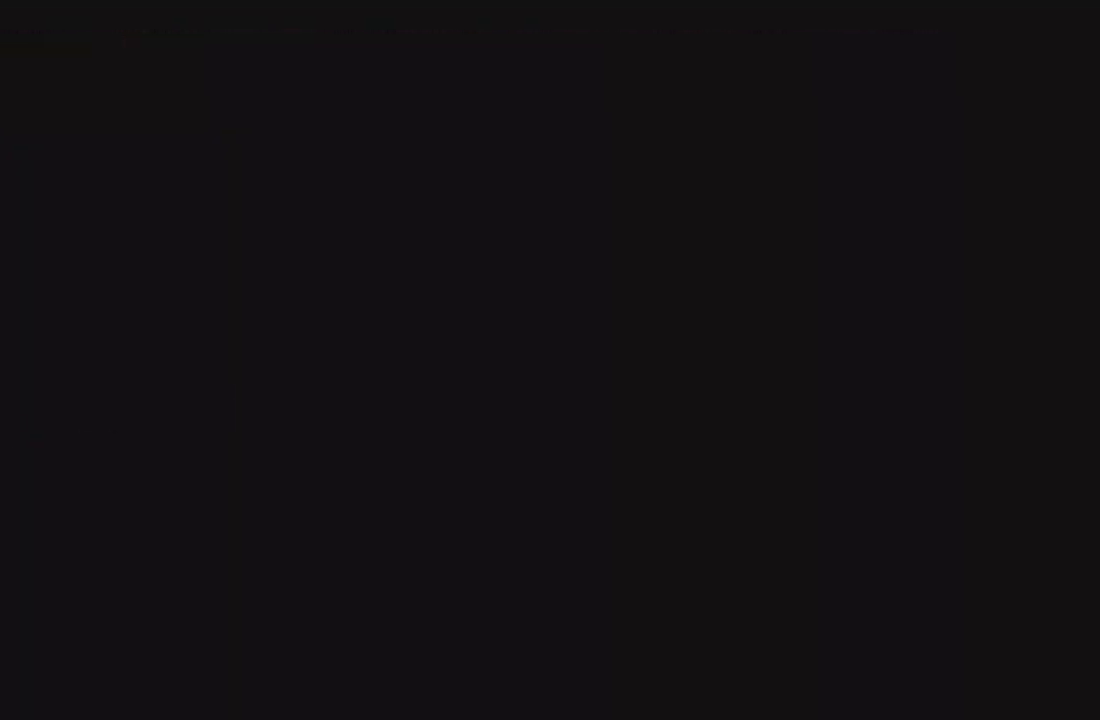
{"buttons": ["DPAD_RIGHT"], "left_stick": "center", "events": []}
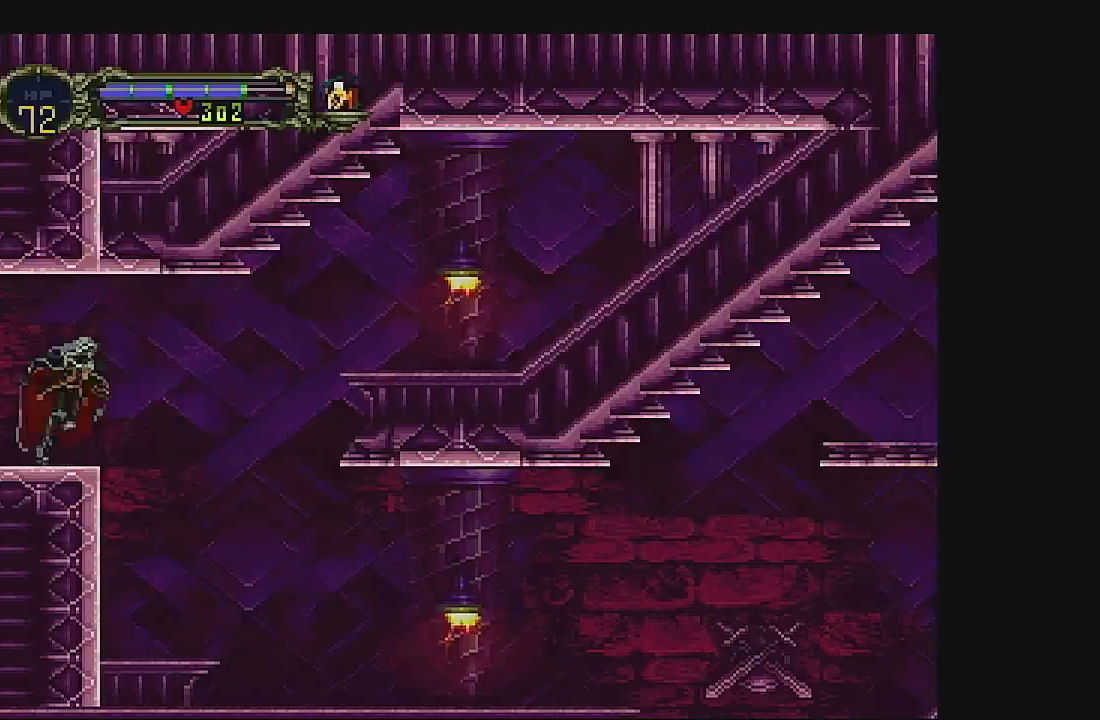
{"buttons": ["DPAD_RIGHT"], "left_stick": "center", "events": []}
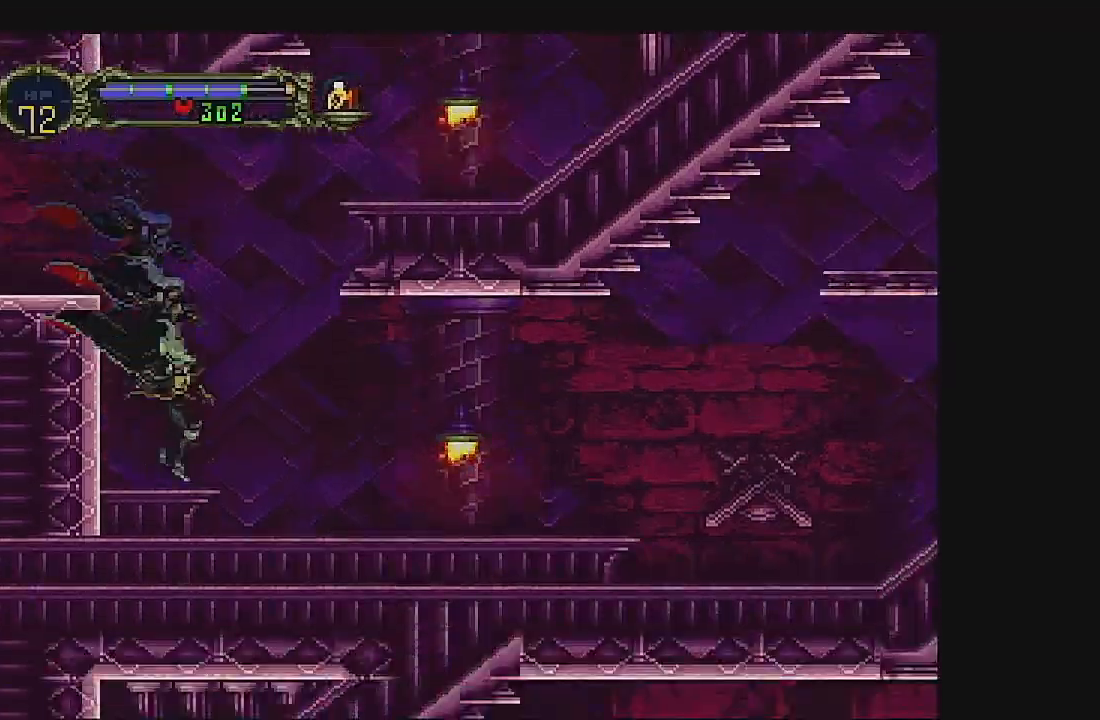
{"buttons": ["DPAD_RIGHT"], "left_stick": "center", "events": []}
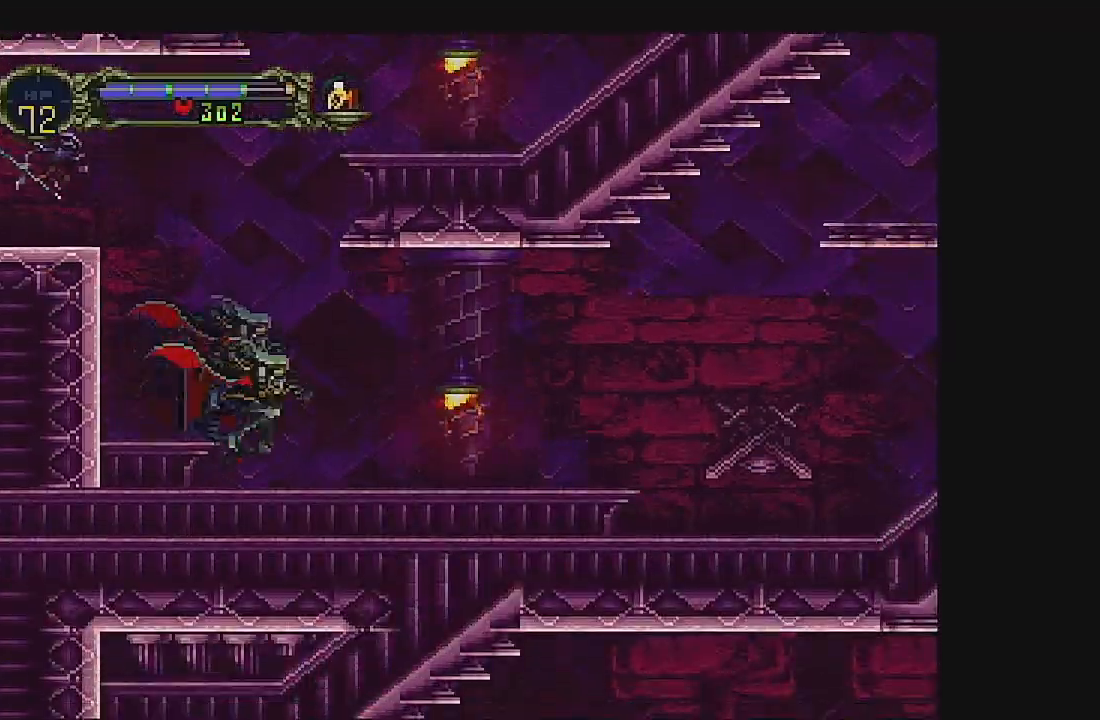
{"buttons": [], "left_stick": "center"}
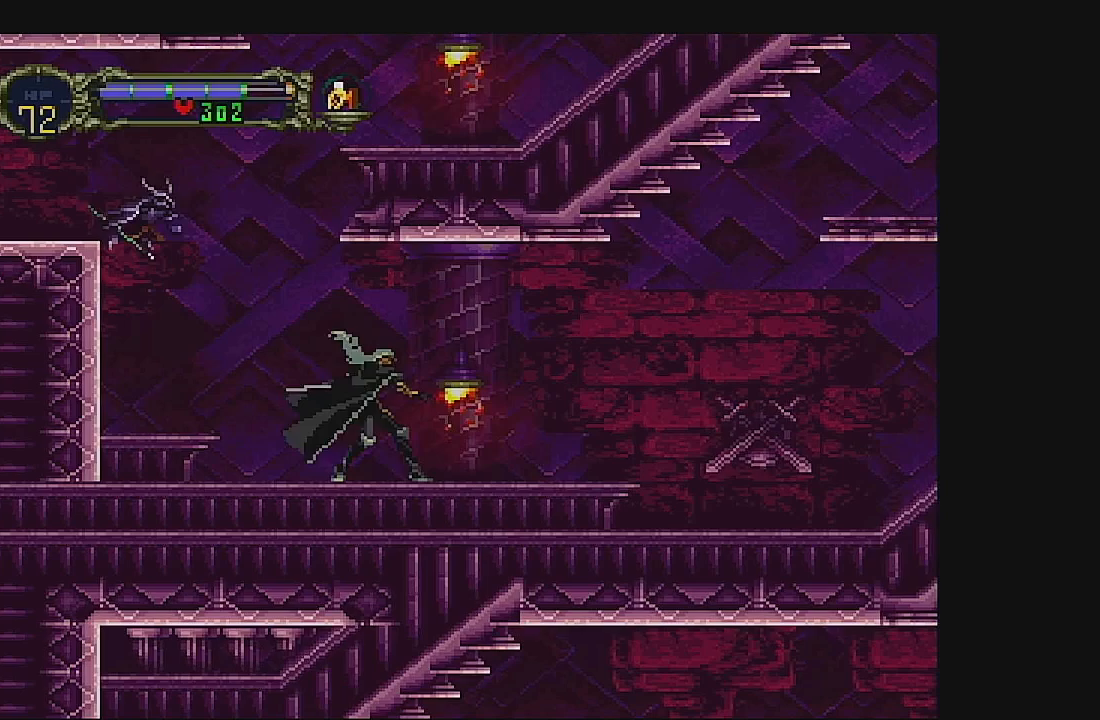
{"buttons": [], "left_stick": "center", "events": [[67, "DPAD_DOWN", "down"], [133, "B", "down"], [367, "DPAD_DOWN", "up"], [400, "B", "up"]]}
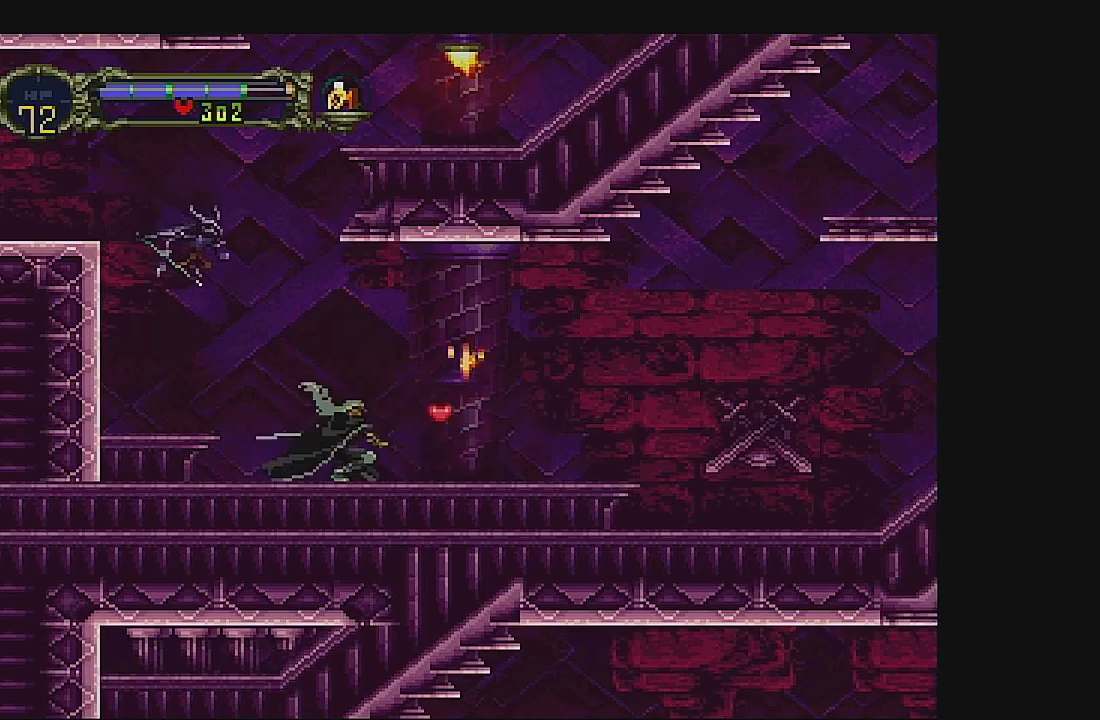
{"buttons": ["DPAD_LEFT"], "left_stick": "center", "events": [[100, "DPAD_RIGHT", "down"], [300, "DPAD_RIGHT", "up"], [400, "DPAD_LEFT", "down"]]}
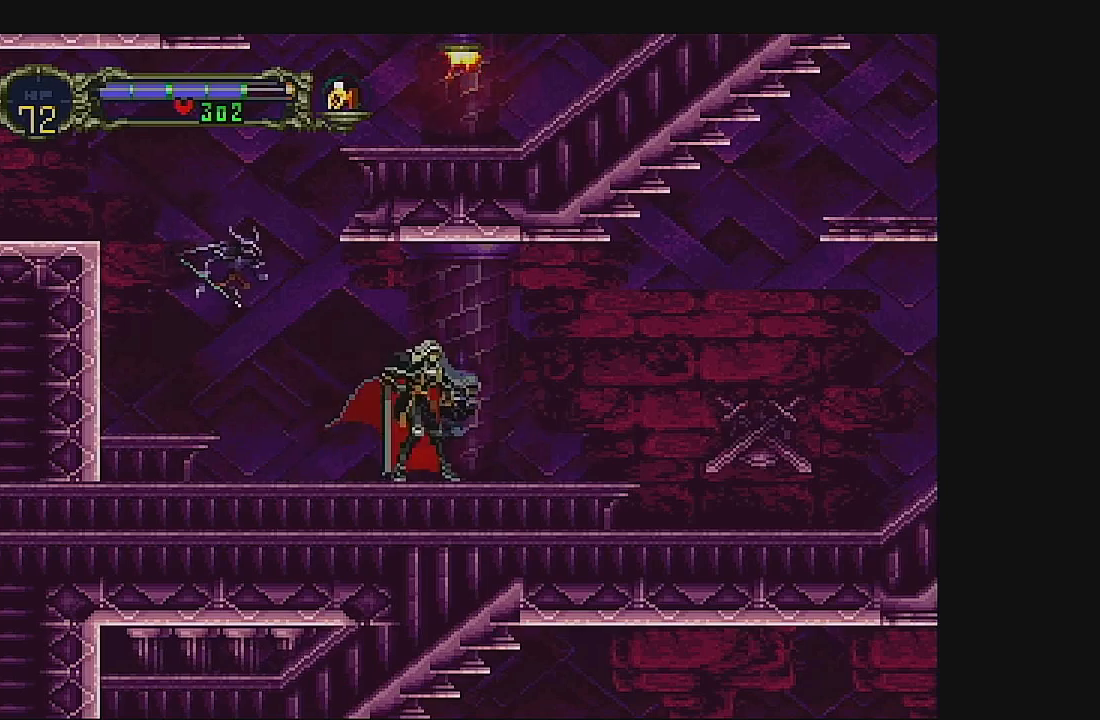
{"buttons": [], "left_stick": "center", "events": [[200, "A", "down"], [300, "DPAD_LEFT", "up"], [500, "A", "up"]]}
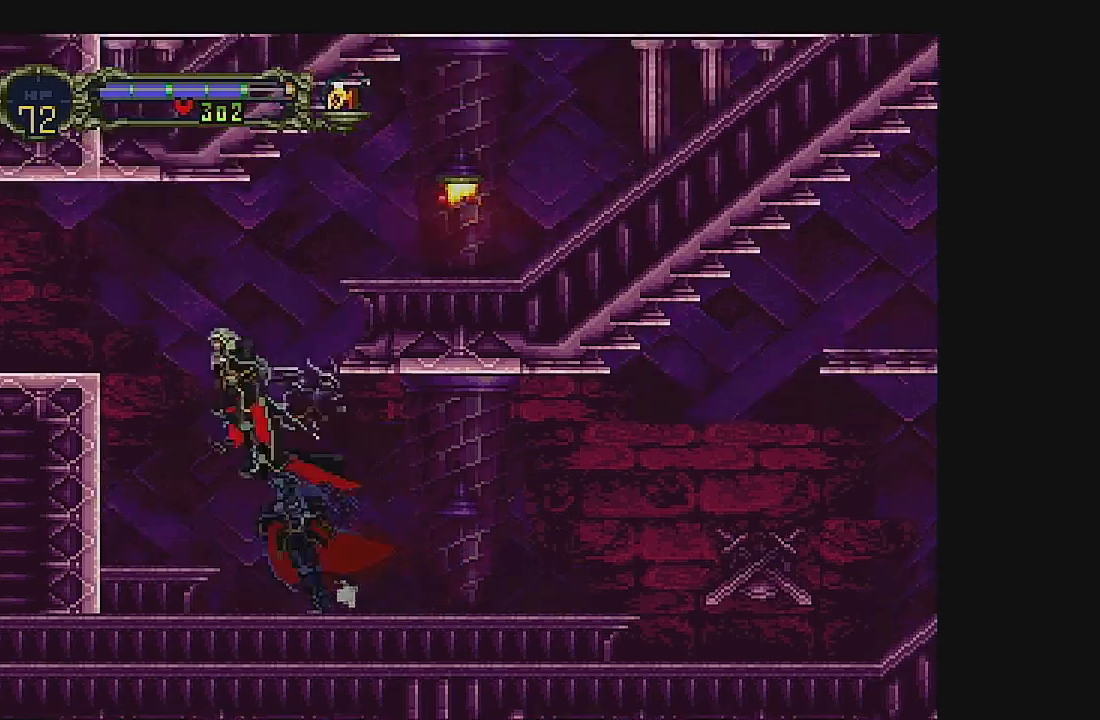
{"buttons": [], "left_stick": "center", "events": [[67, "A", "down"], [67, "DPAD_RIGHT", "down"], [367, "A", "up"], [467, "DPAD_RIGHT", "up"]]}
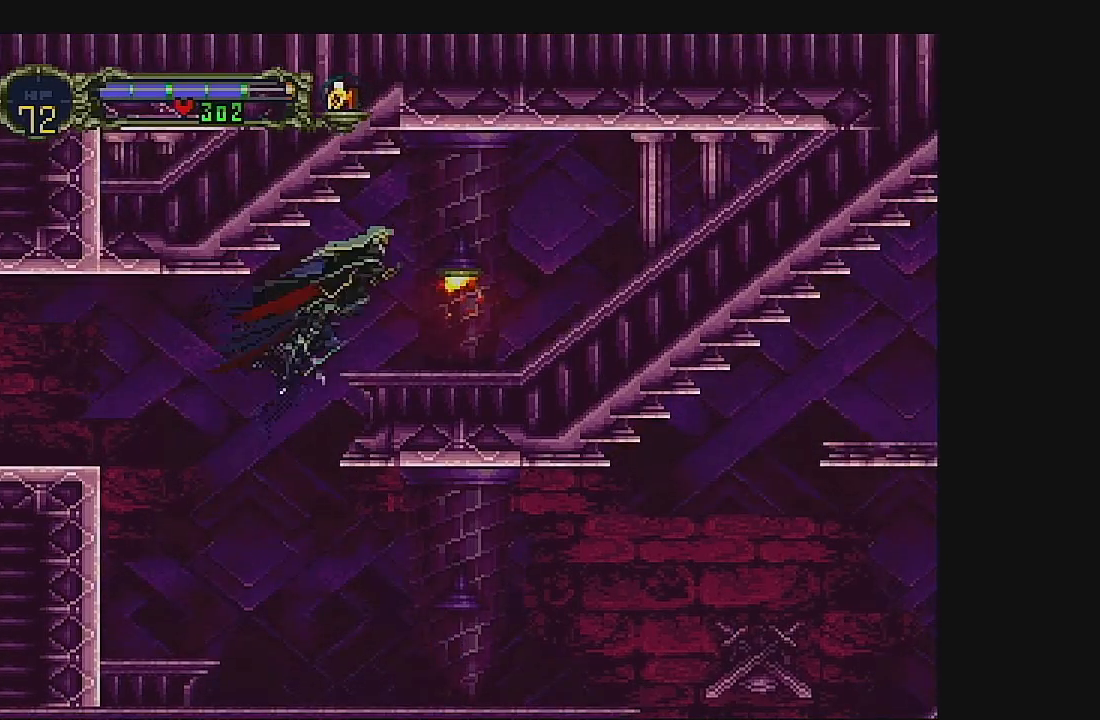
{"buttons": [], "left_stick": "center", "events": [[133, "DPAD_DOWN", "down"], [267, "B", "down"], [467, "DPAD_DOWN", "up"], [500, "B", "up"]]}
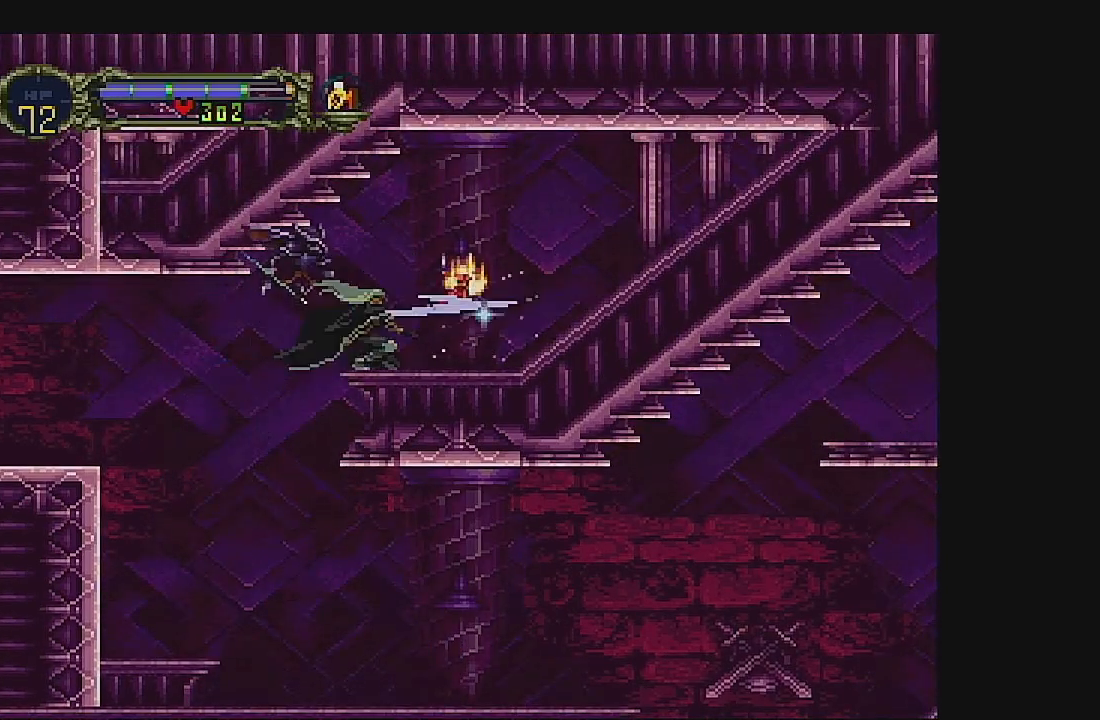
{"buttons": [], "left_stick": "center", "events": [[133, "DPAD_RIGHT", "down"], [500, "DPAD_RIGHT", "up"]]}
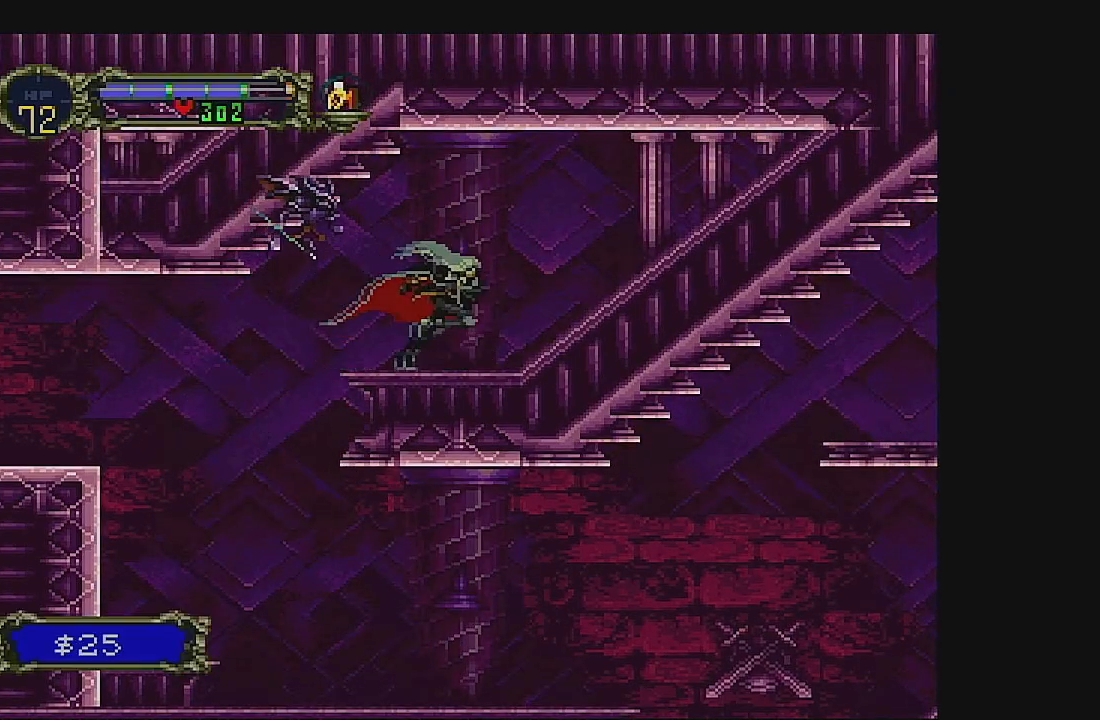
{"buttons": ["DPAD_LEFT"], "left_stick": "center", "events": [[67, "DPAD_LEFT", "down"]]}
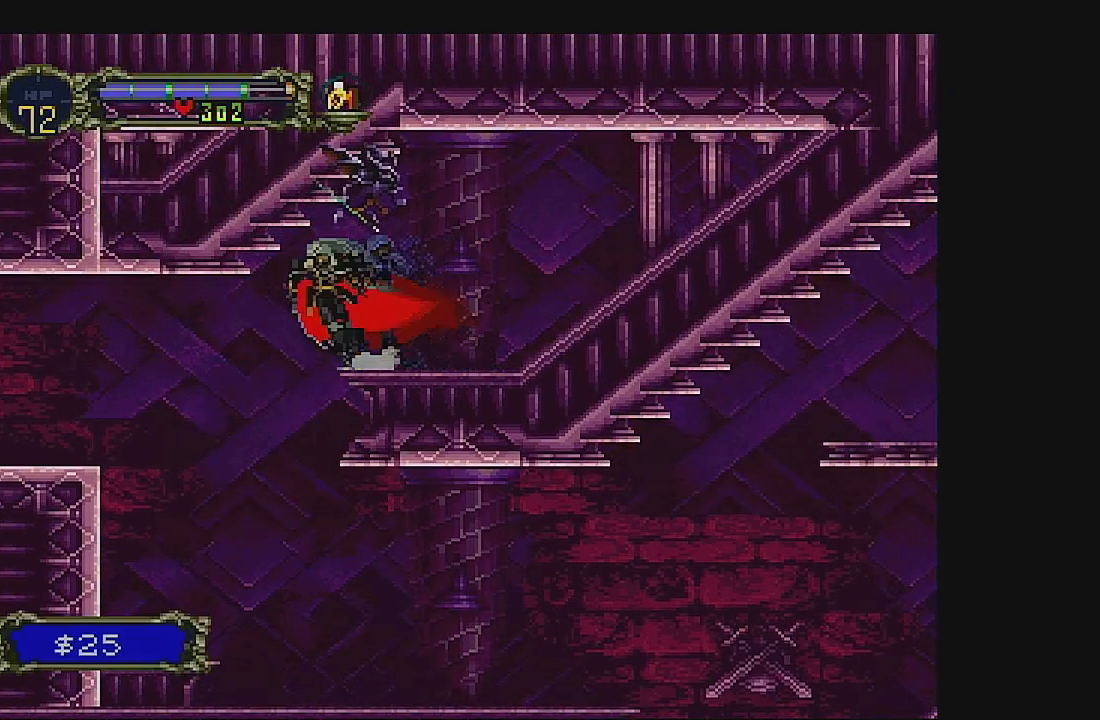
{"buttons": ["DPAD_RIGHT"], "left_stick": "center", "events": [[200, "DPAD_LEFT", "up"], [233, "DPAD_RIGHT", "down"]]}
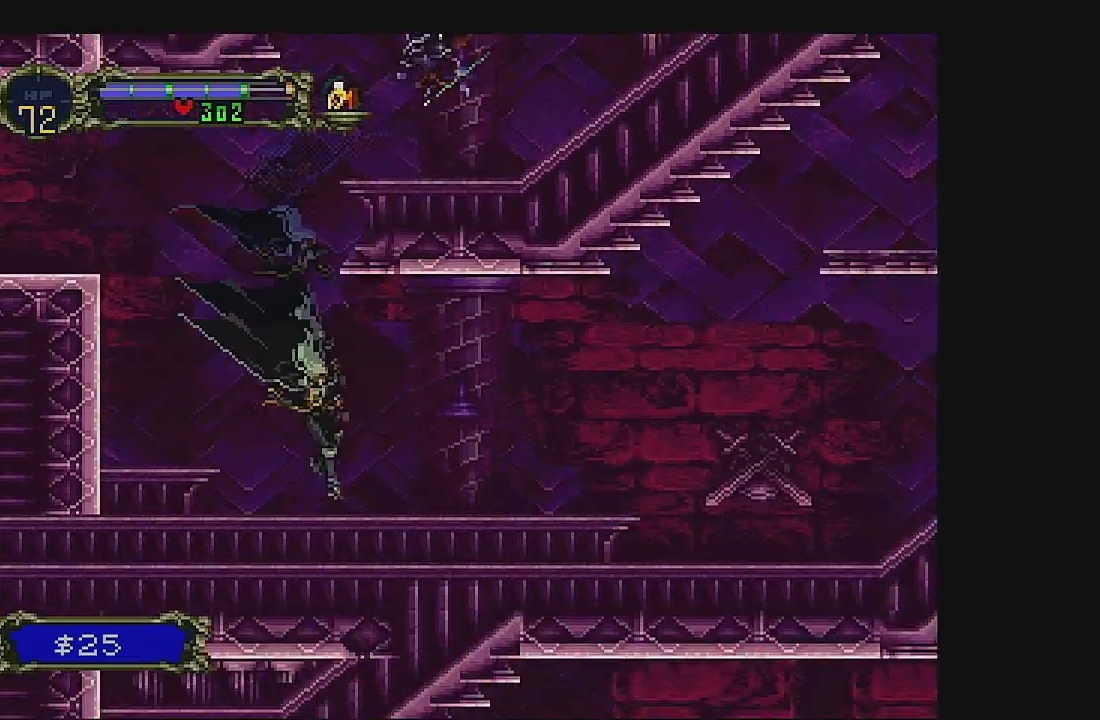
{"buttons": ["DPAD_RIGHT"], "left_stick": "center", "events": []}
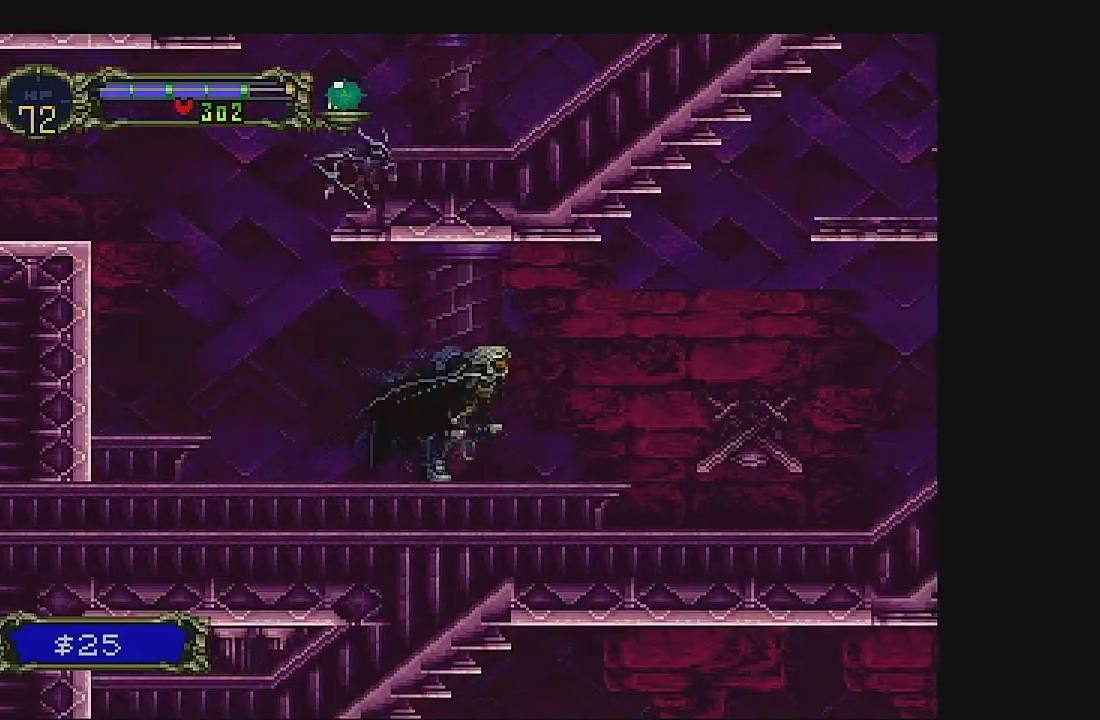
{"buttons": ["DPAD_RIGHT"], "left_stick": "center", "events": []}
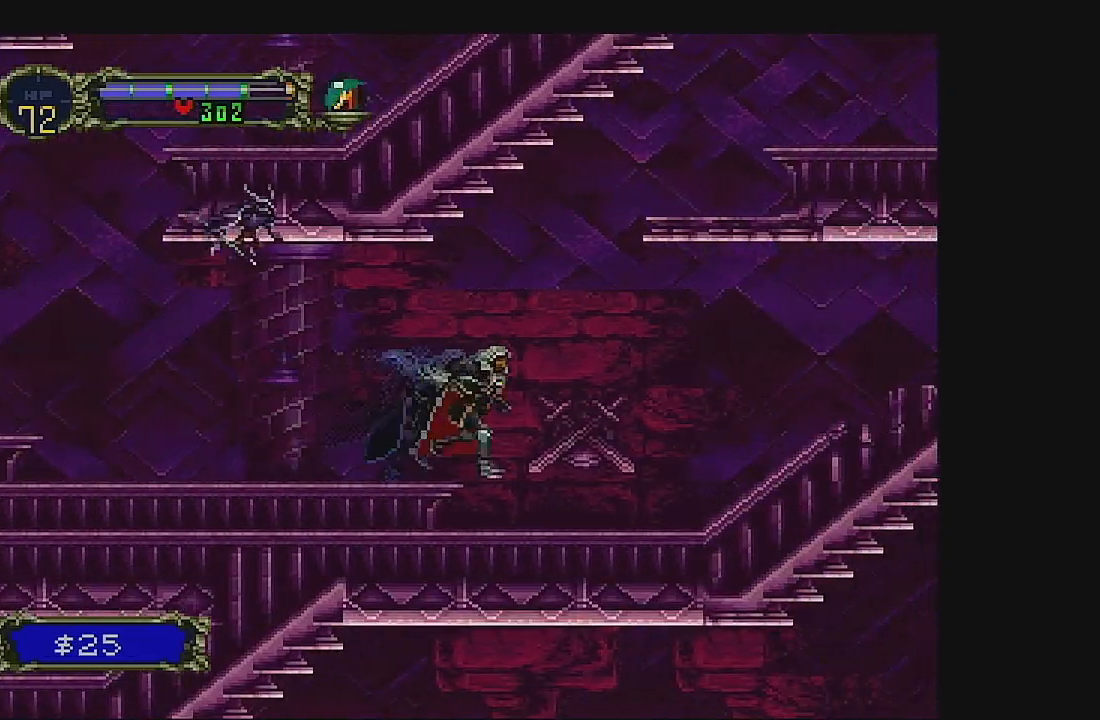
{"buttons": ["DPAD_RIGHT"], "left_stick": "center", "events": []}
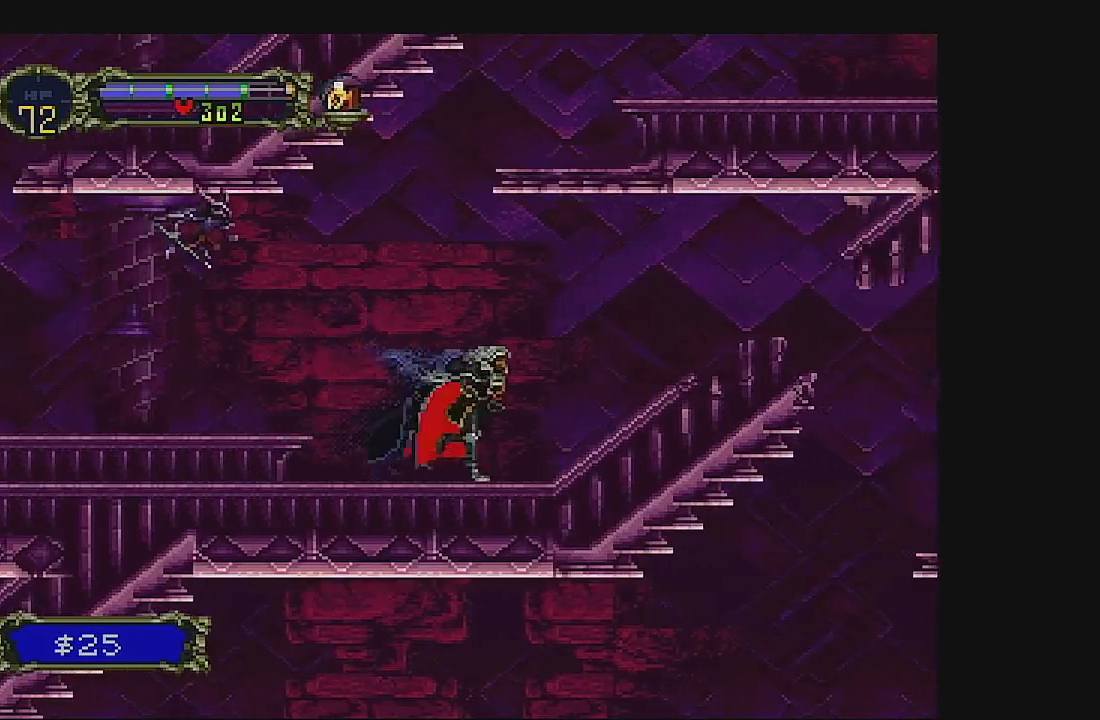
{"buttons": [], "left_stick": "center", "events": [[433, "DPAD_RIGHT", "up"]]}